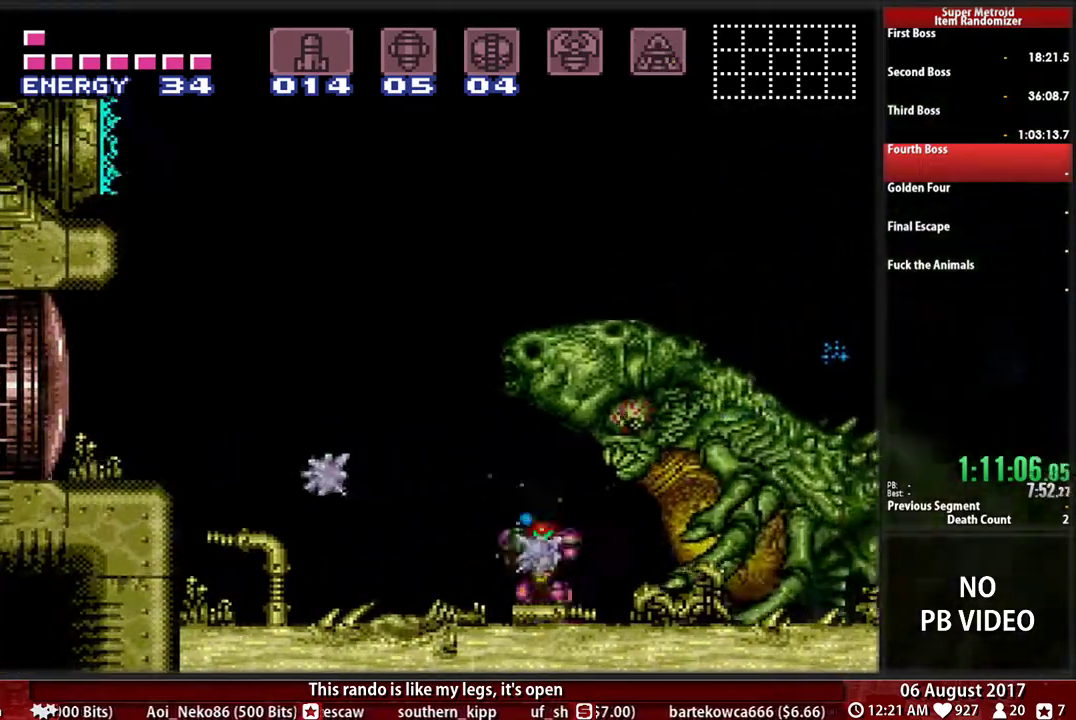
Gameplay with a controller (Nintendo layout); each line is a JSON object with the inputs held at the frame after it. "events" lists button and stick changes between this image and that frame as [ms after this image, input, new state], when the widget could be followed in between. Not read: DPAD_DOWN DPAD_UP L3 R3 SELECT START.
{"buttons": ["X", "DPAD_LEFT"], "events": [[67, "B", "down"], [133, "A", "down"], [467, "A", "up"], [467, "B", "up"]]}
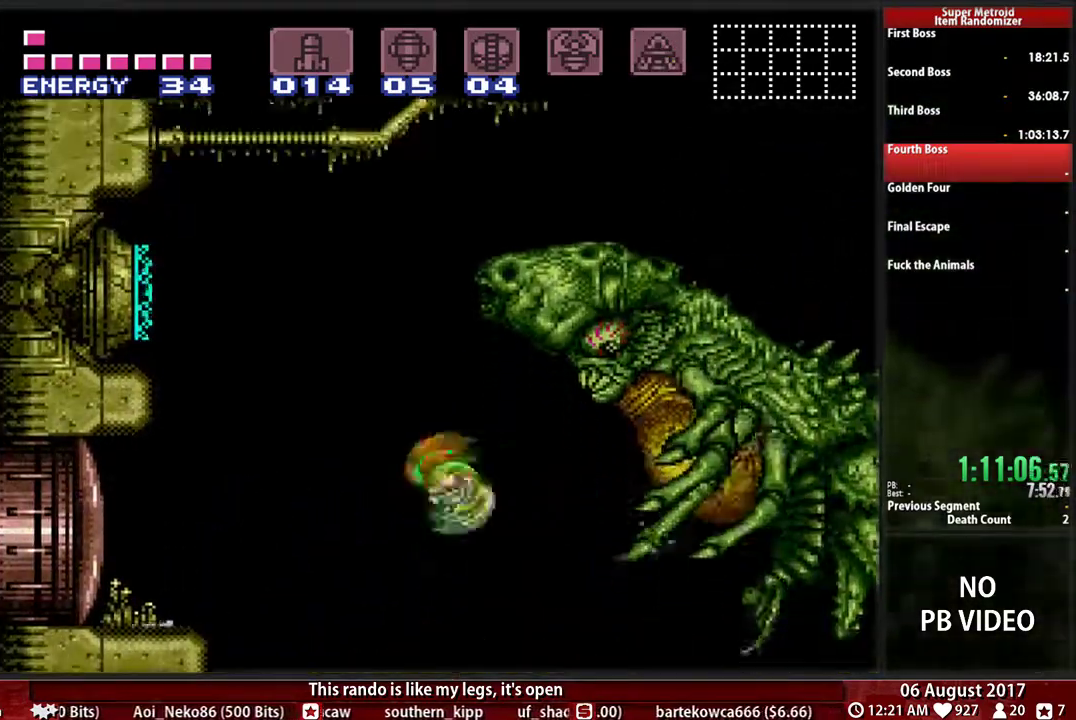
{"buttons": ["B", "X", "R1", "DPAD_RIGHT"]}
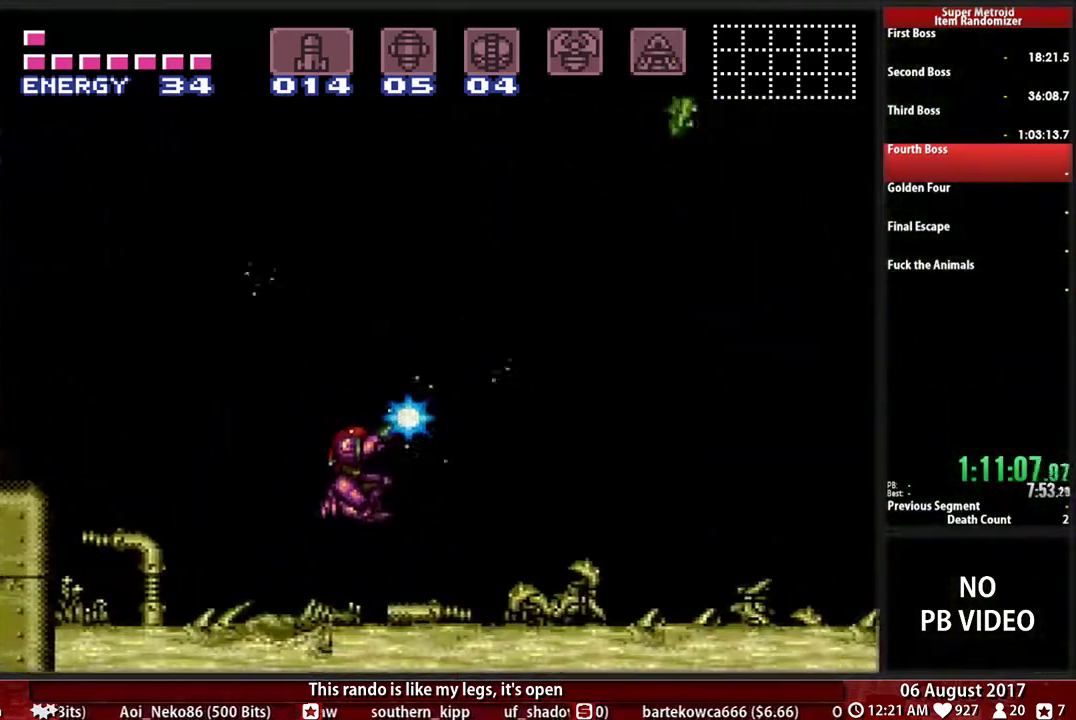
{"buttons": ["X", "R1", "DPAD_LEFT"], "events": [[450, "B", "up"], [450, "DPAD_RIGHT", "up"], [483, "DPAD_LEFT", "down"]]}
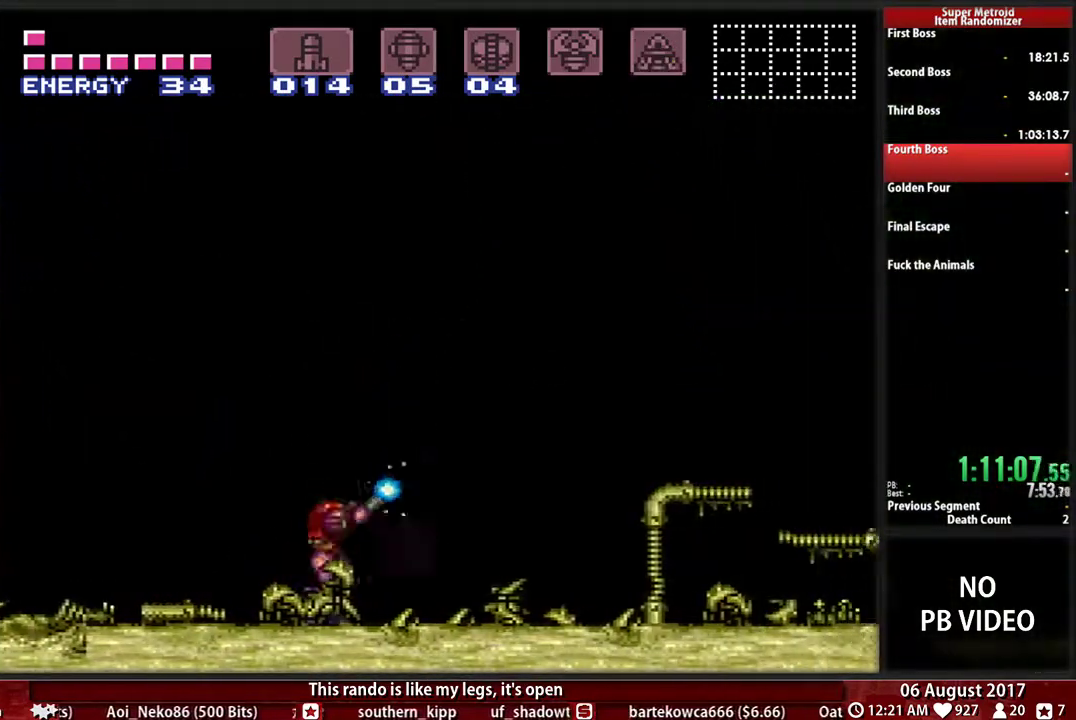
{"buttons": ["X", "R1"], "events": [[250, "DPAD_LEFT", "up"]]}
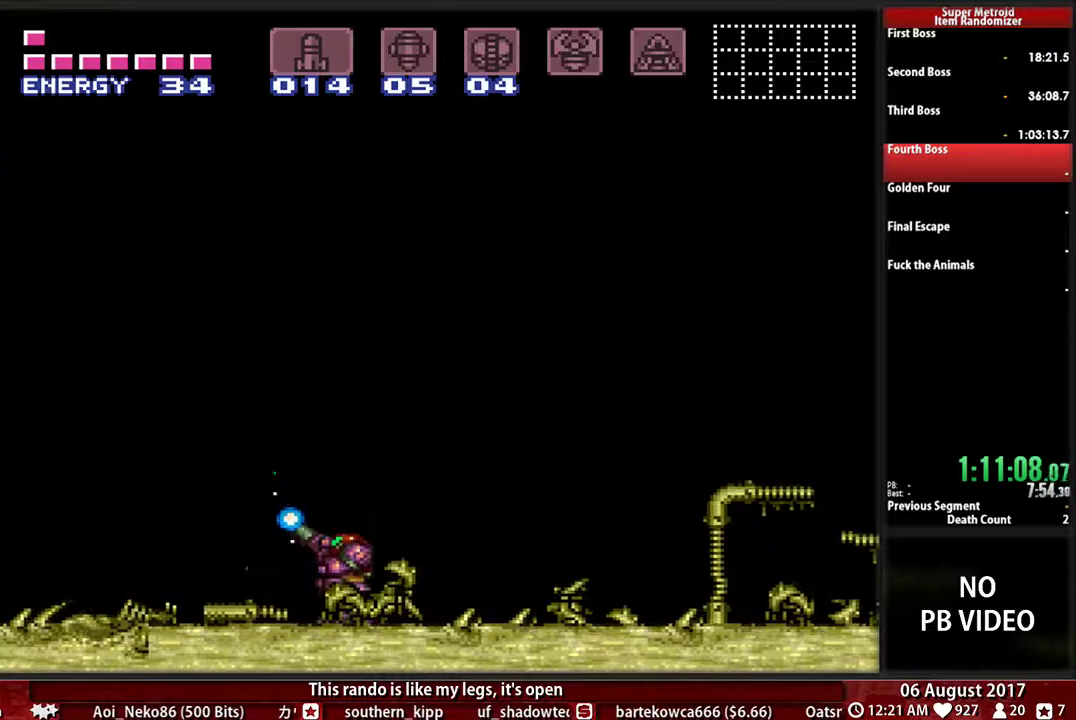
{"buttons": ["X", "R1"], "events": []}
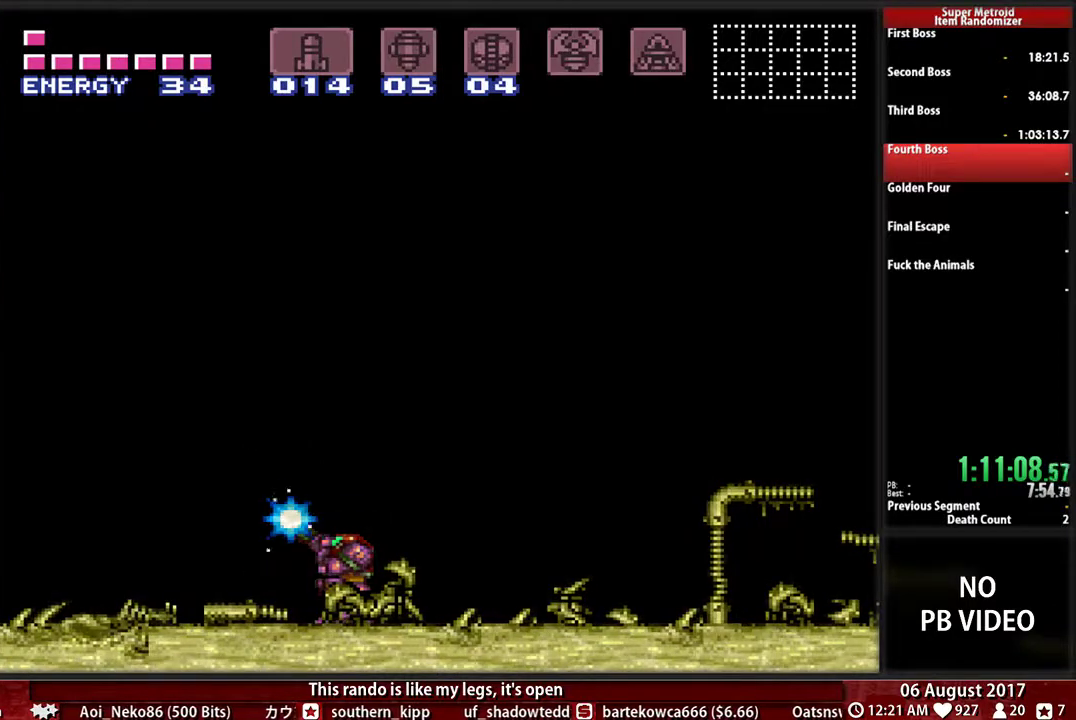
{"buttons": ["X", "R1"], "events": []}
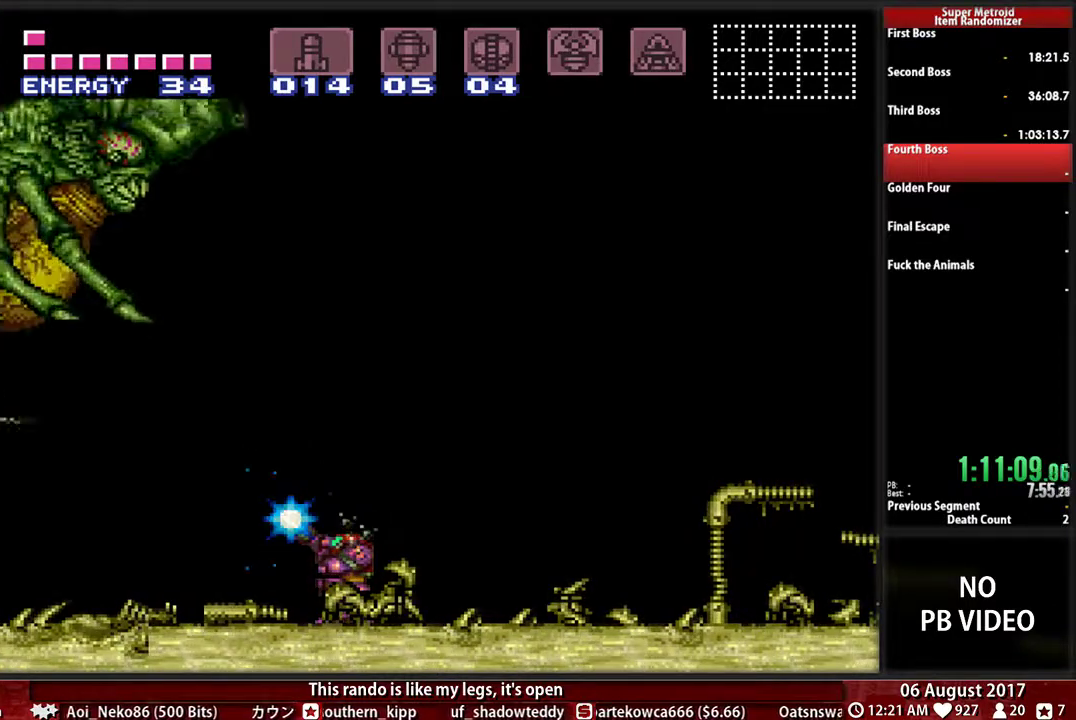
{"buttons": ["B"]}
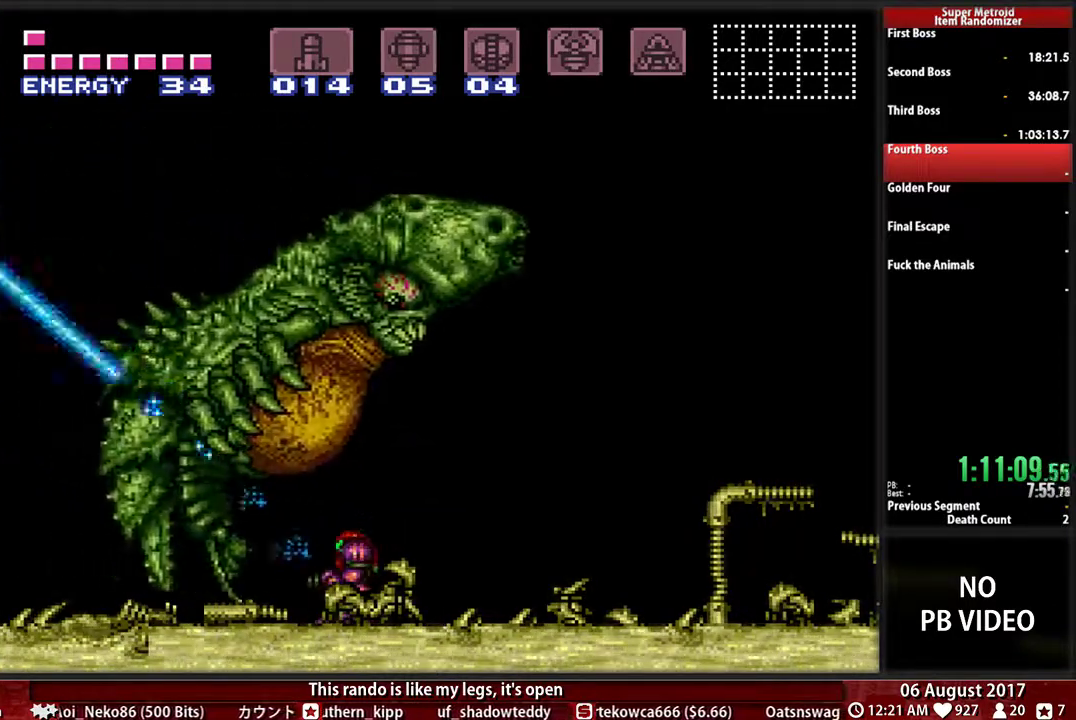
{"buttons": ["DPAD_RIGHT"], "events": [[233, "B", "up"], [500, "DPAD_RIGHT", "down"]]}
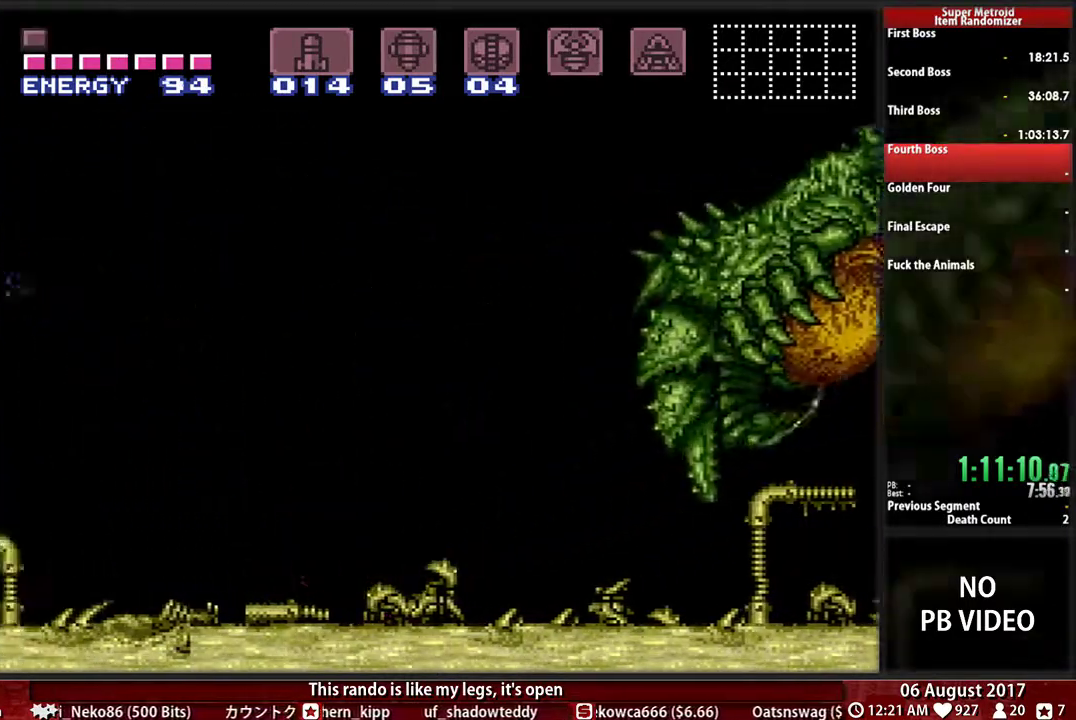
{"buttons": ["Y", "DPAD_RIGHT"], "events": [[467, "Y", "down"]]}
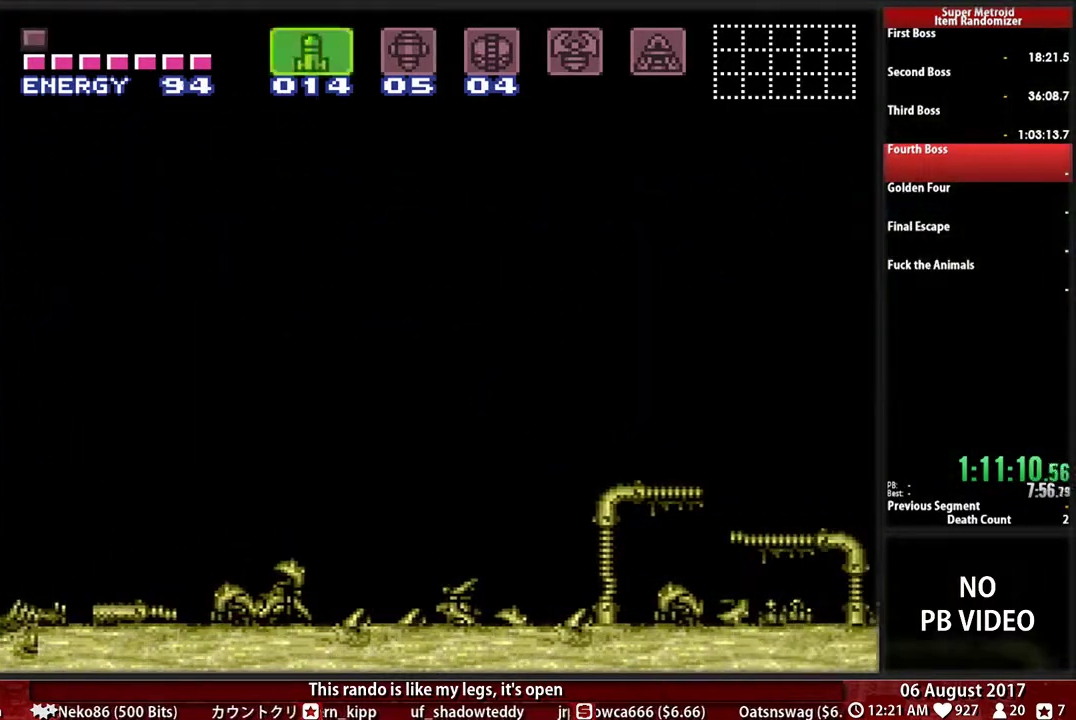
{"buttons": ["DPAD_RIGHT"], "events": [[33, "Y", "up"], [67, "DPAD_RIGHT", "up"], [133, "Y", "down"], [200, "DPAD_RIGHT", "down"], [200, "Y", "up"], [300, "Y", "down"], [367, "DPAD_RIGHT", "up"], [367, "Y", "up"], [433, "Y", "down"], [450, "DPAD_RIGHT", "down"], [500, "Y", "up"]]}
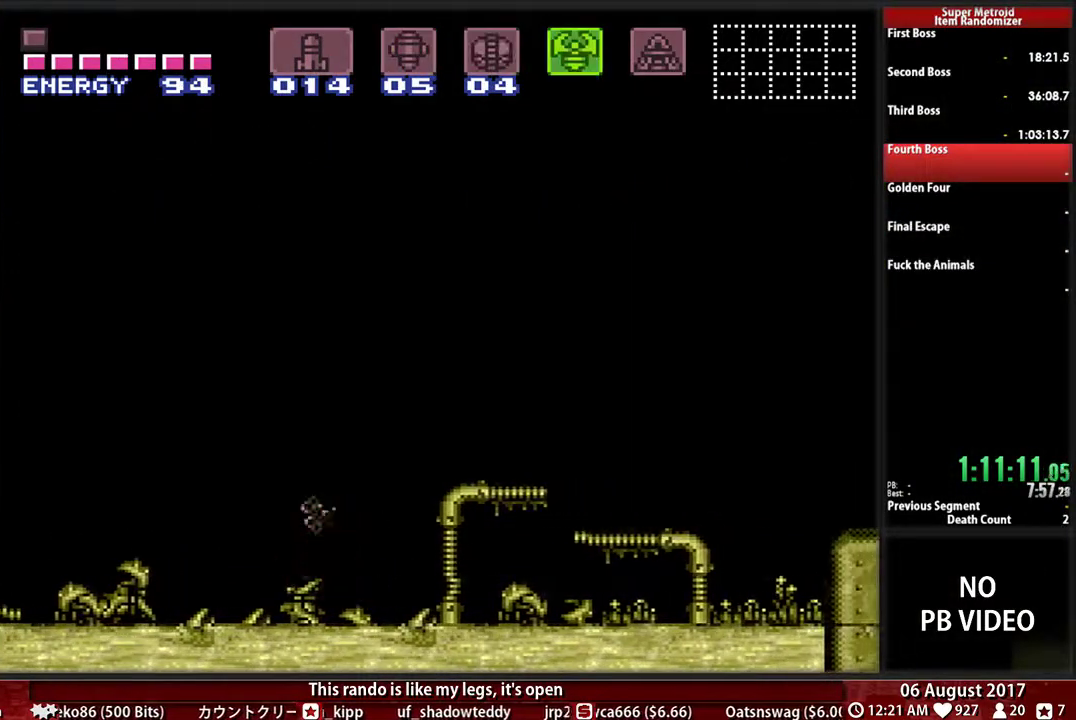
{"buttons": ["X", "R1"], "events": [[83, "Y", "down"], [117, "DPAD_RIGHT", "up"], [217, "DPAD_RIGHT", "down"], [217, "Y", "up"], [317, "R1", "down"], [383, "X", "down"], [417, "DPAD_RIGHT", "up"]]}
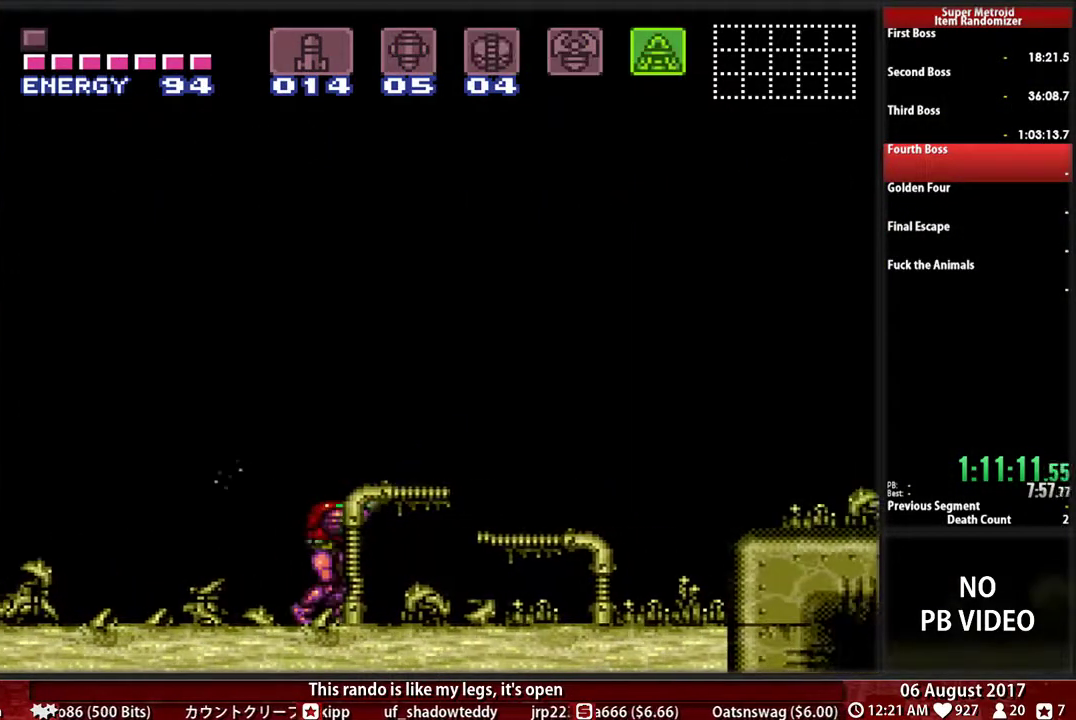
{"buttons": ["X", "R1", "DPAD_RIGHT"], "events": [[283, "DPAD_RIGHT", "down"]]}
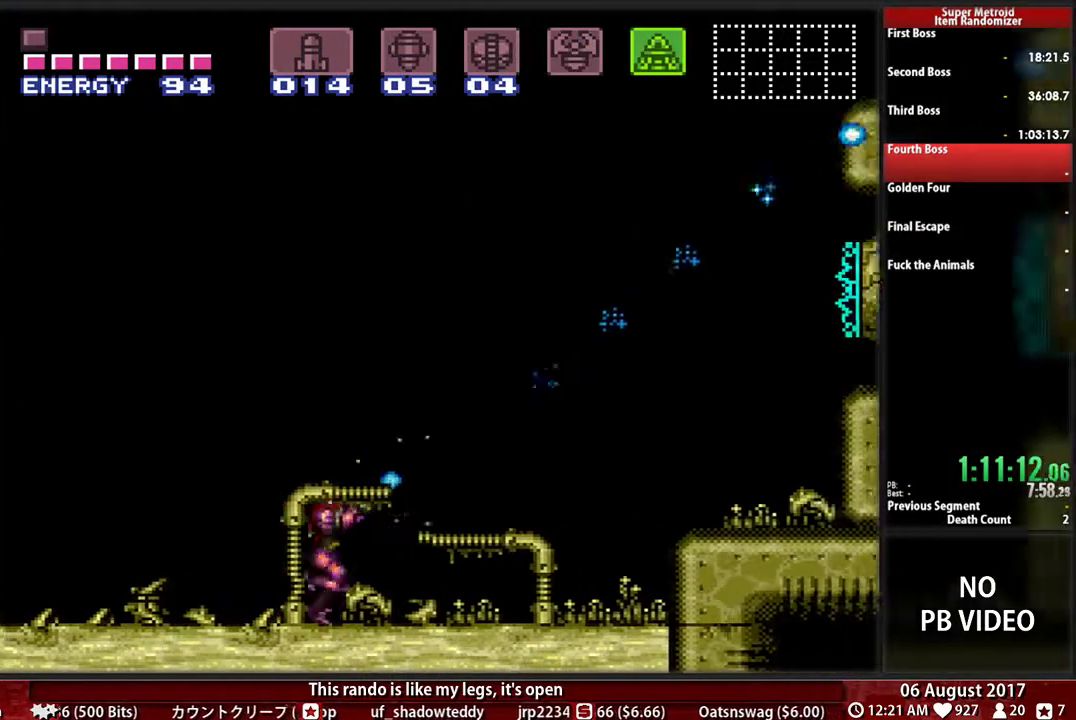
{"buttons": ["X", "R1"], "events": [[50, "DPAD_RIGHT", "up"]]}
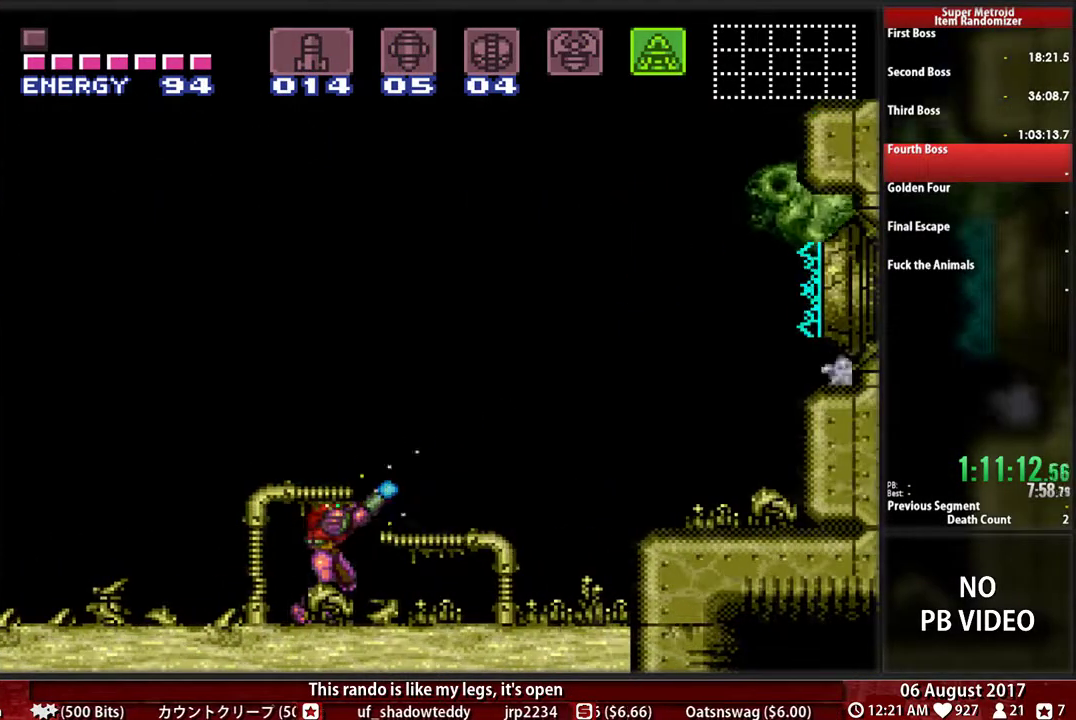
{"buttons": ["X", "R1"], "events": [[117, "DPAD_RIGHT", "down"], [400, "DPAD_RIGHT", "up"]]}
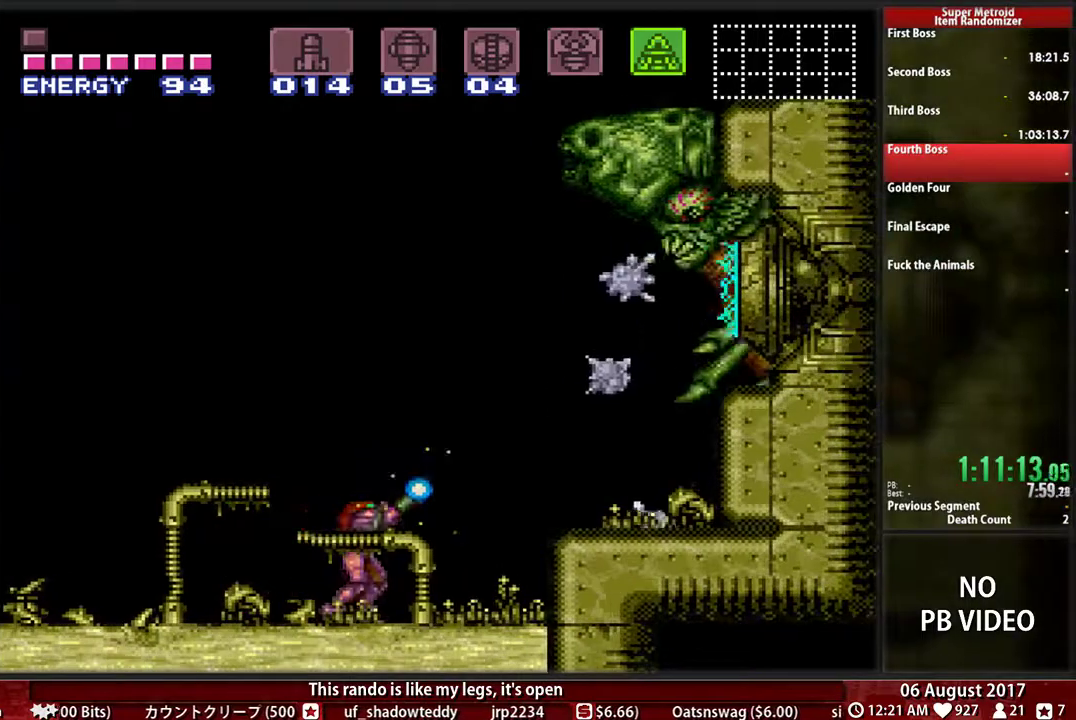
{"buttons": [], "events": [[133, "X", "up"], [333, "R1", "up"]]}
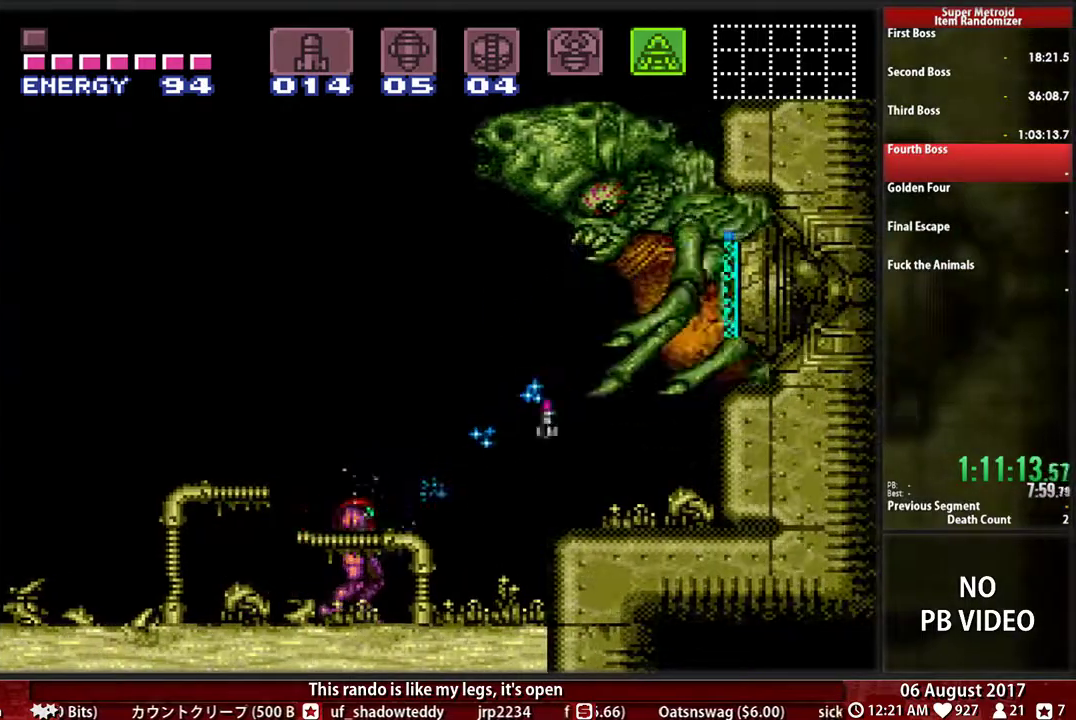
{"buttons": [], "events": [[33, "B", "down"], [300, "B", "up"], [367, "B", "down"], [500, "B", "up"]]}
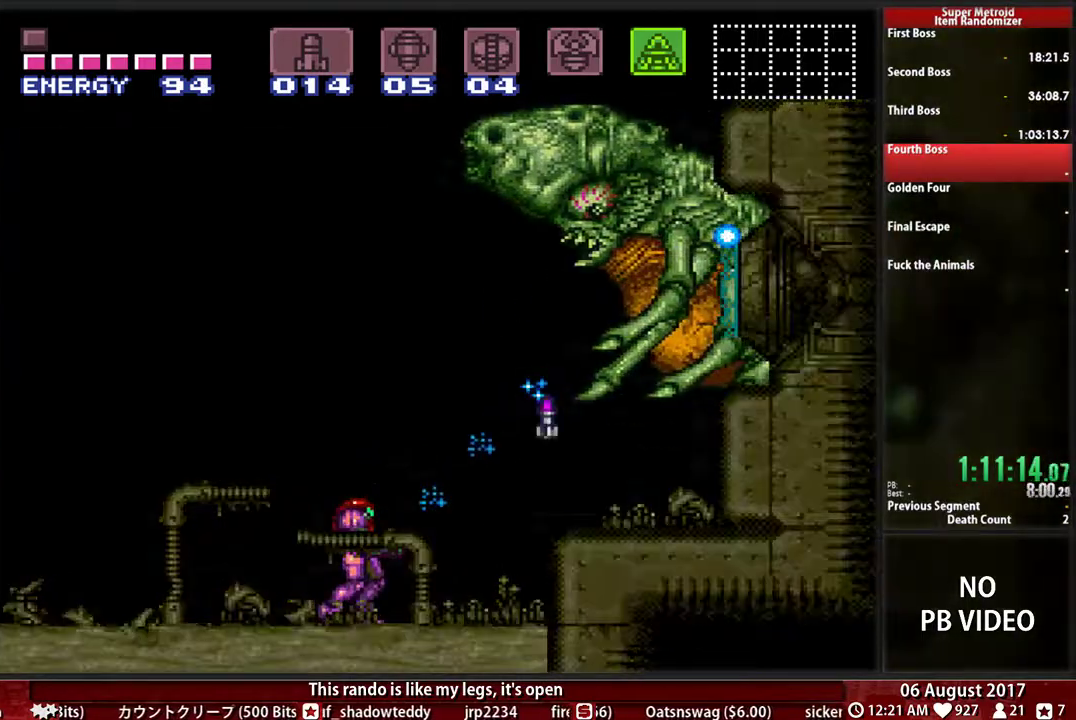
{"buttons": ["X", "R1"], "events": [[67, "B", "down"], [167, "B", "up"], [400, "X", "down"], [433, "R1", "down"]]}
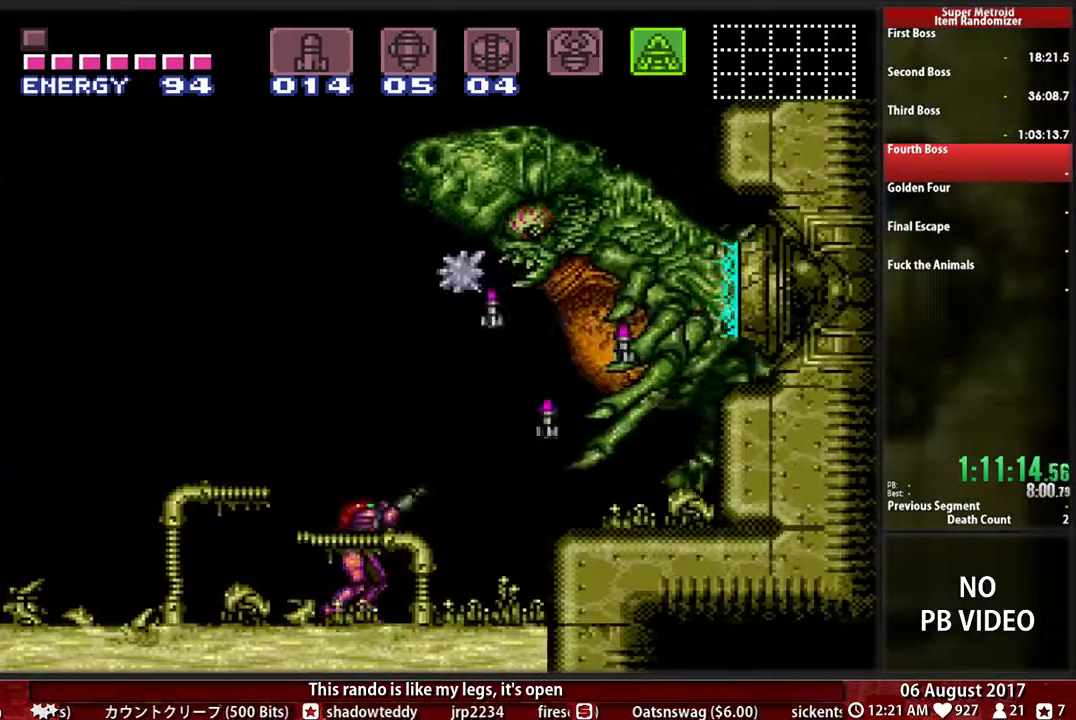
{"buttons": ["X", "R1", "DPAD_LEFT"], "events": [[33, "DPAD_LEFT", "down"]]}
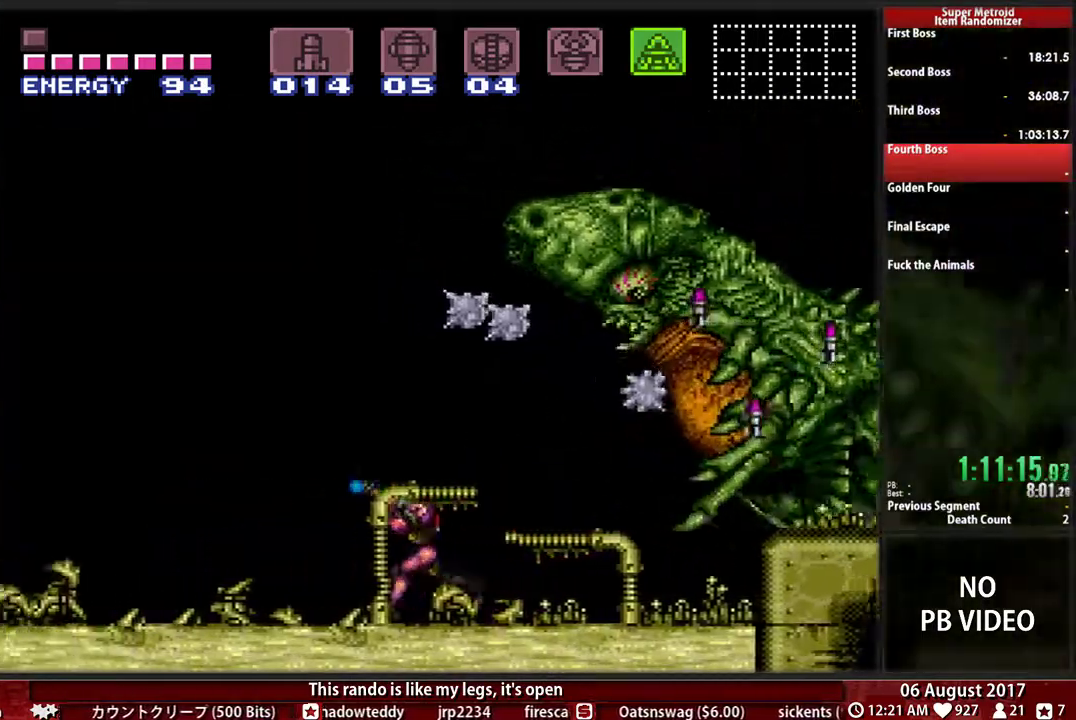
{"buttons": ["X"], "events": [[417, "R1", "up"], [483, "DPAD_LEFT", "up"]]}
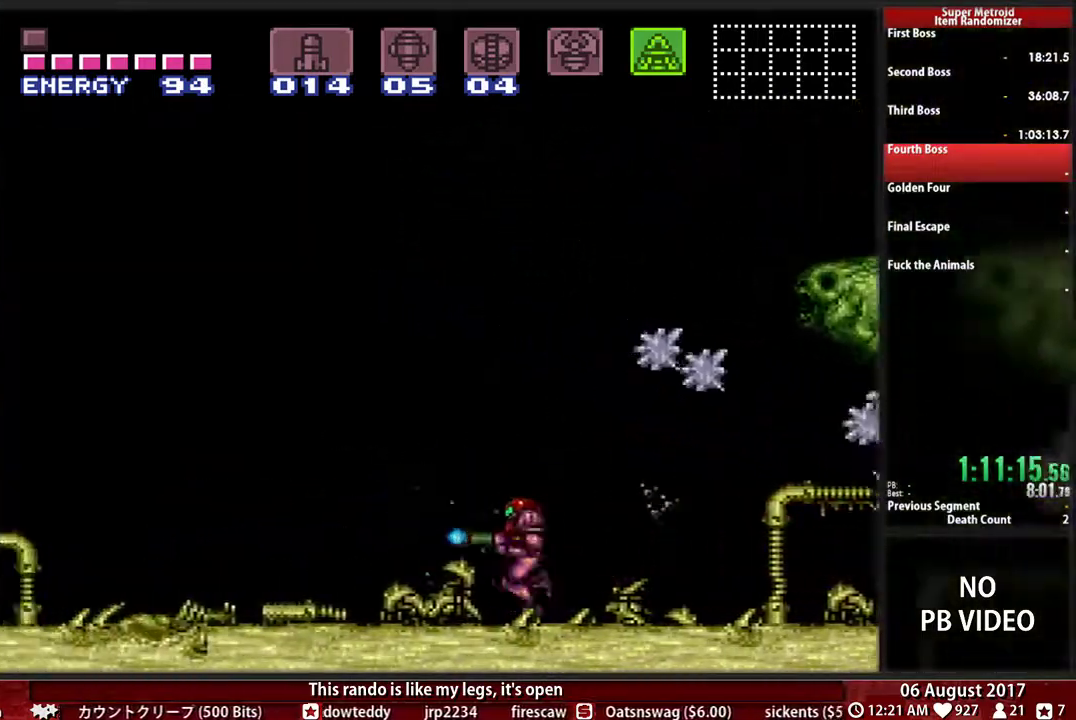
{"buttons": ["X"], "events": [[17, "DPAD_RIGHT", "down"], [150, "DPAD_RIGHT", "up"]]}
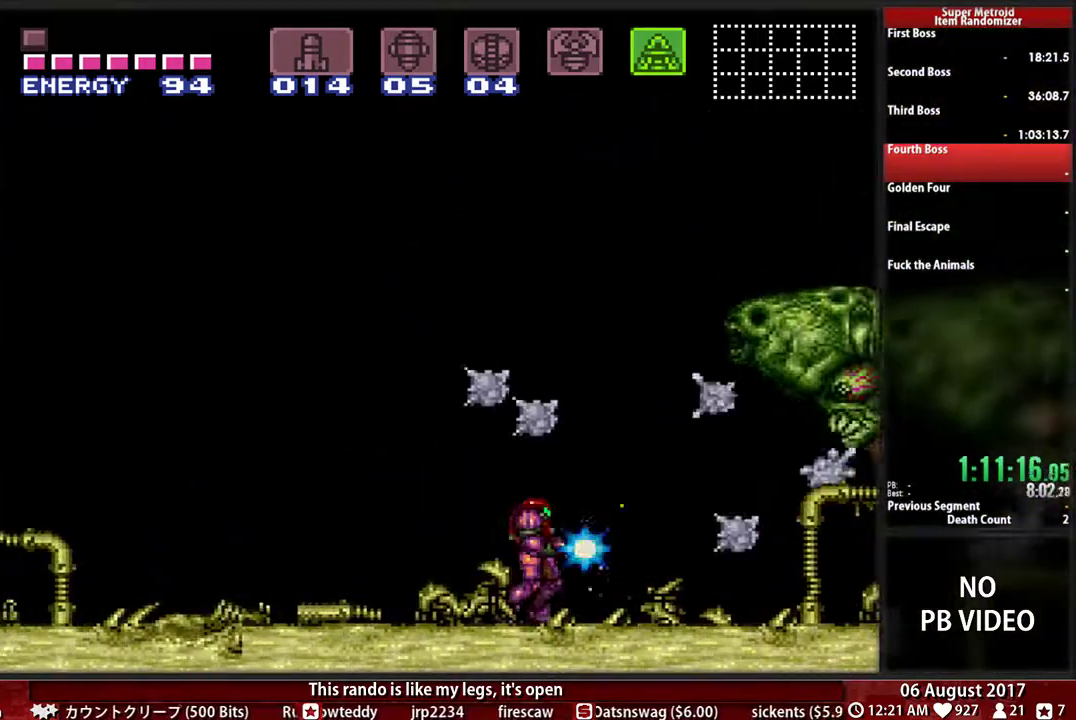
{"buttons": ["X", "R1", "DPAD_LEFT"], "events": [[150, "R1", "down"], [283, "DPAD_LEFT", "down"]]}